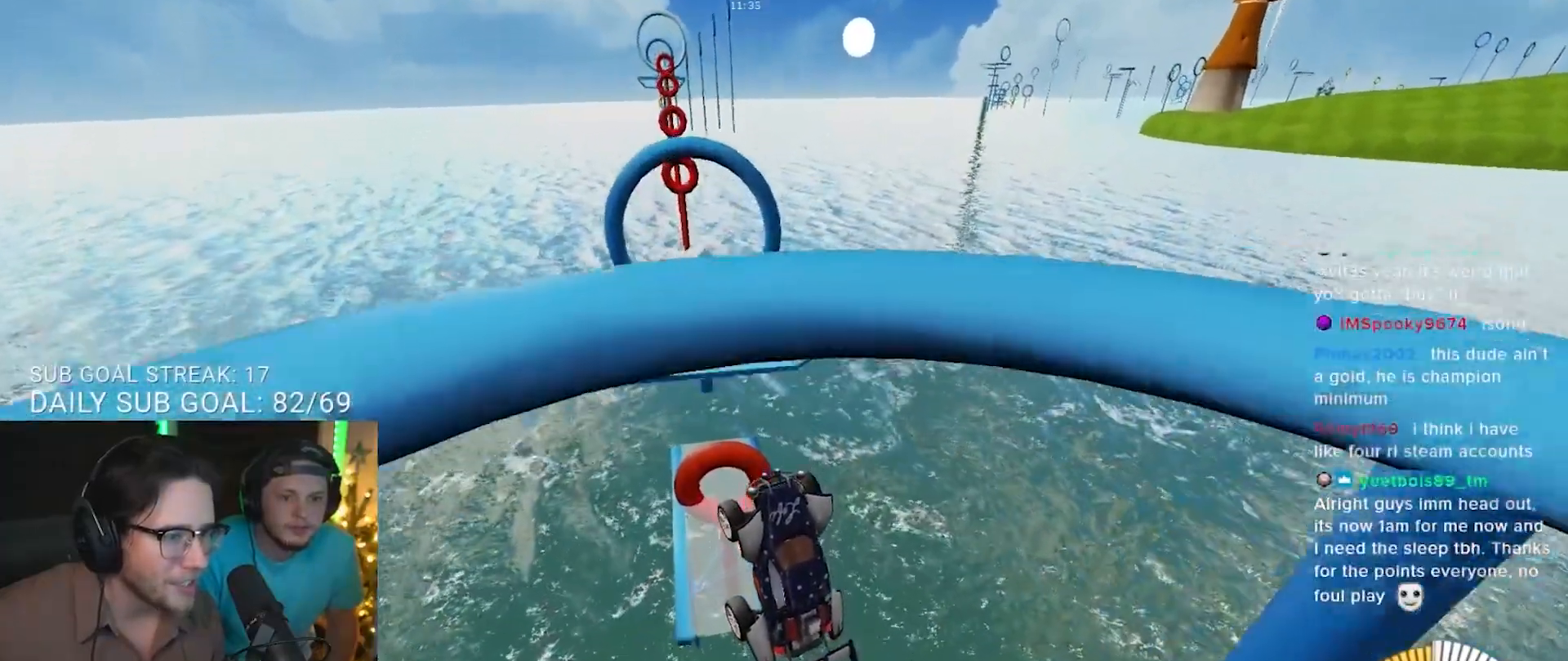
Gameplay with a controller (PlayStation layout); each line is a JSON object with the inputs held at the frame after it (dt_ms = milliseconds from this image to that frame). "events" lists button and stick changes between this image and that frame as [ms after this image, input, new state], when the widget could be followed in between. Not read: R3 SELECT START.
{"dt_ms": 500, "buttons": ["R1"], "left_stick": "center", "right_stick": "center", "events": [[133, "left_stick", "left"], [183, "R1", "down"], [233, "left_stick", "center"]]}
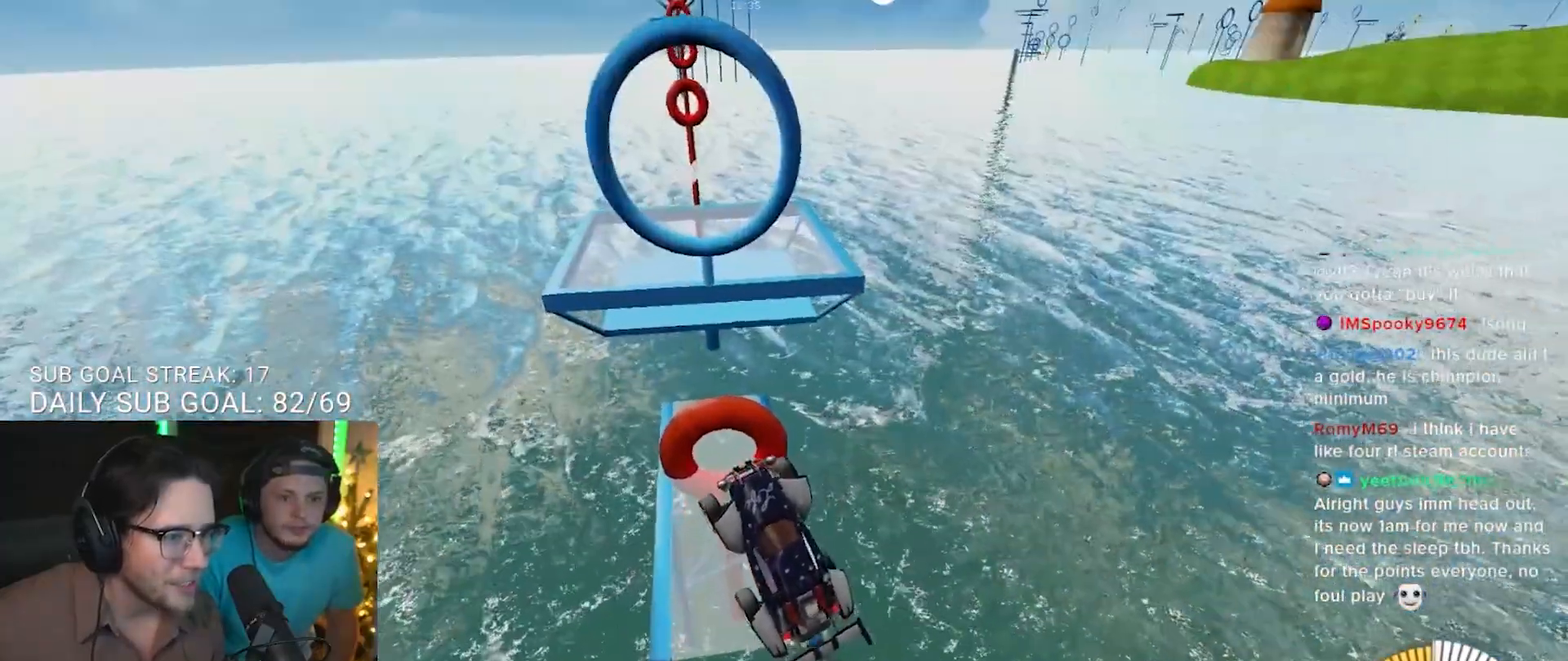
{"dt_ms": 500, "buttons": [], "left_stick": "center", "right_stick": "center", "events": [[33, "left_stick", "up-left"], [100, "R1", "up"], [150, "left_stick", "center"], [317, "left_stick", "right"], [400, "left_stick", "center"]]}
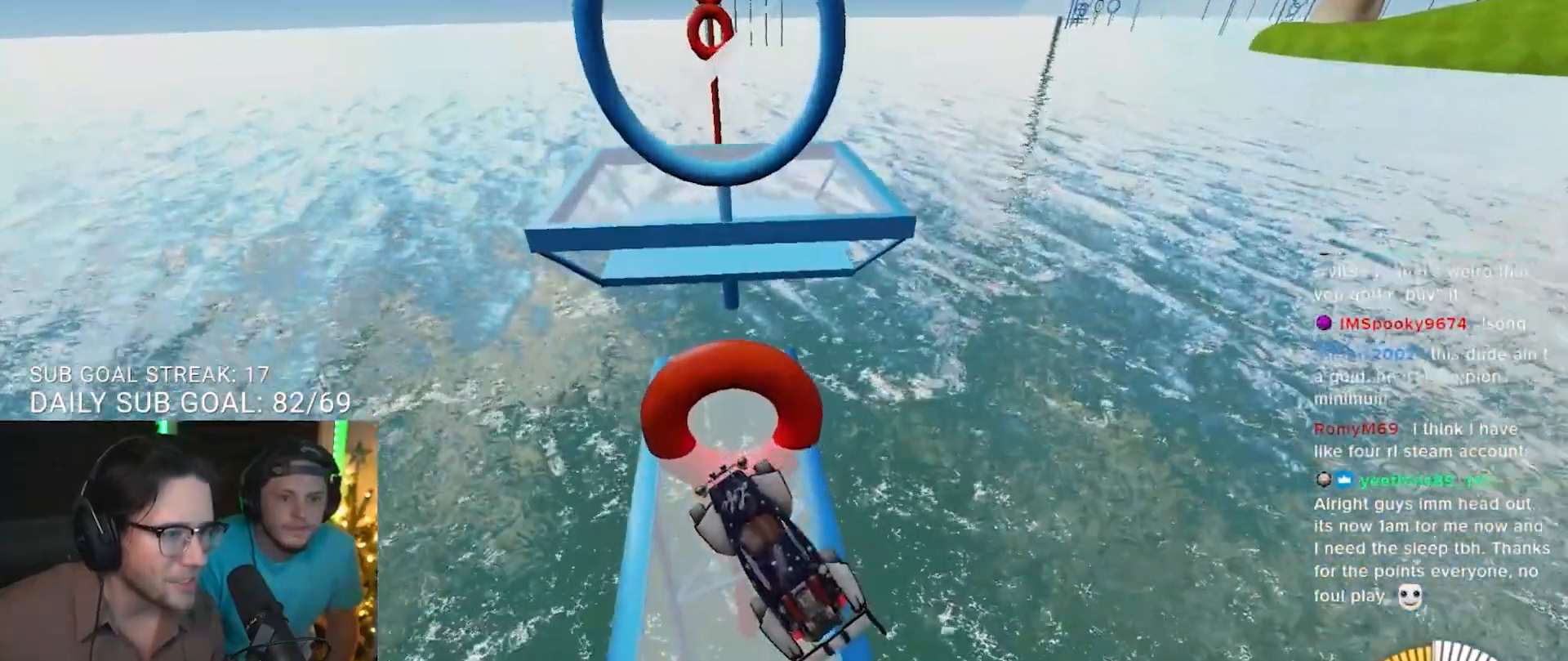
{"dt_ms": 500, "buttons": [], "left_stick": "center", "right_stick": "center", "events": [[300, "left_stick", "up-left"], [467, "left_stick", "center"]]}
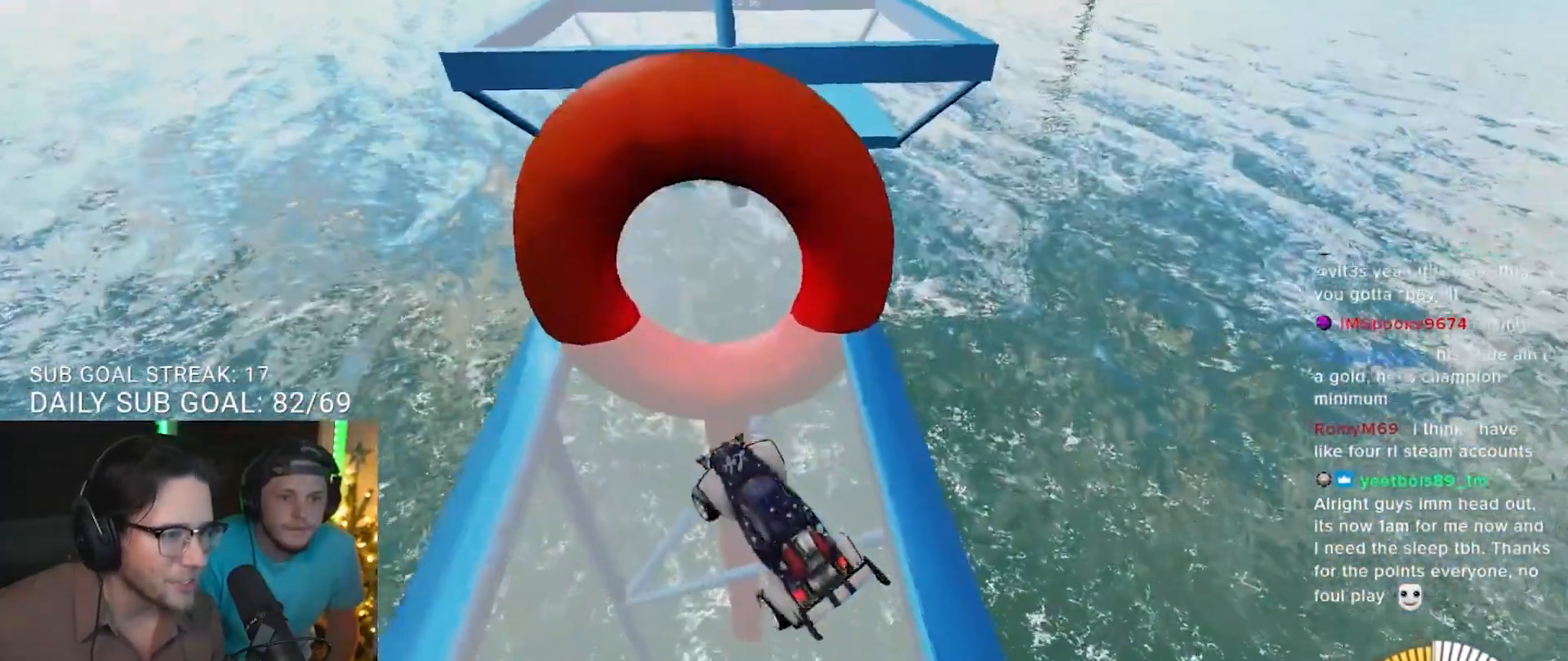
{"dt_ms": 500, "buttons": [], "left_stick": "right", "right_stick": "center", "events": [[150, "left_stick", "up"], [283, "left_stick", "right"]]}
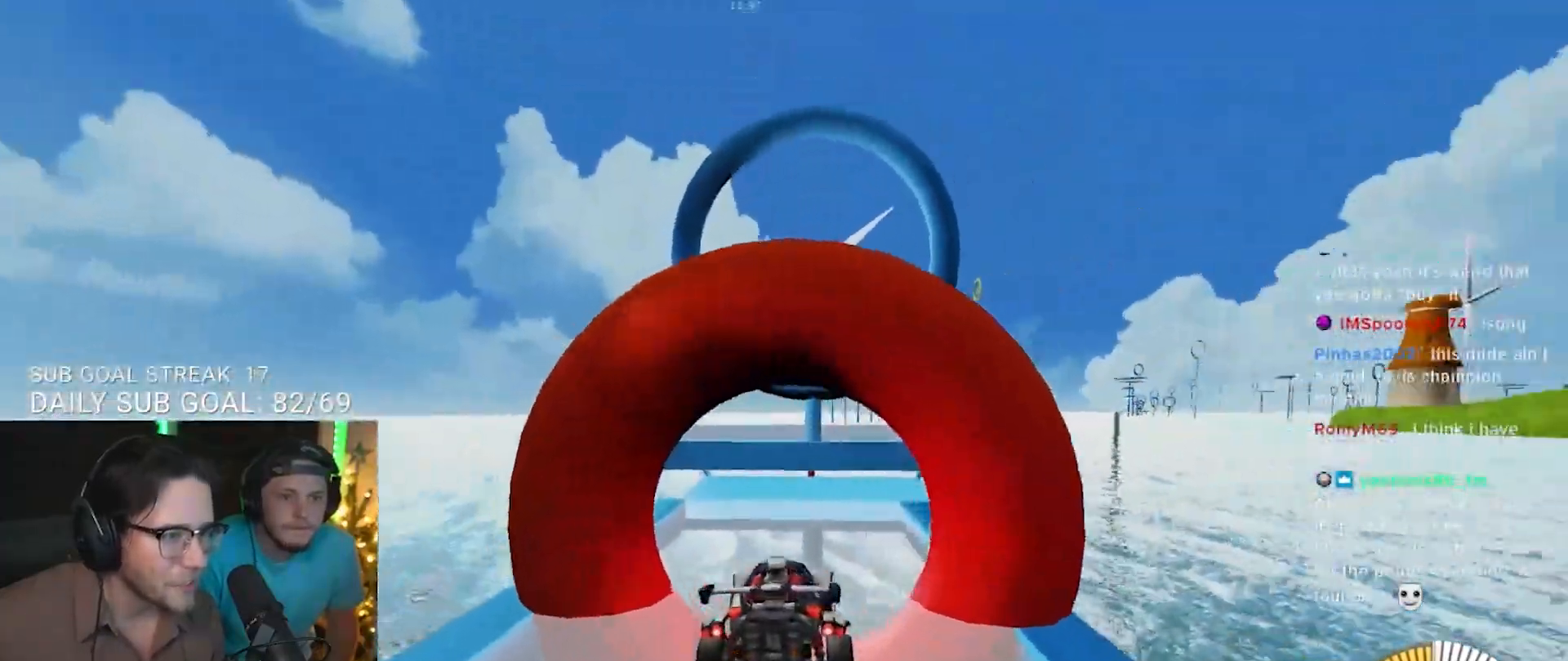
{"dt_ms": 500, "buttons": ["R2"], "left_stick": "center", "right_stick": "center", "events": [[17, "left_stick", "center"], [67, "left_stick", "up-left"], [167, "left_stick", "center"], [267, "R2", "down"], [367, "left_stick", "right"], [467, "left_stick", "center"]]}
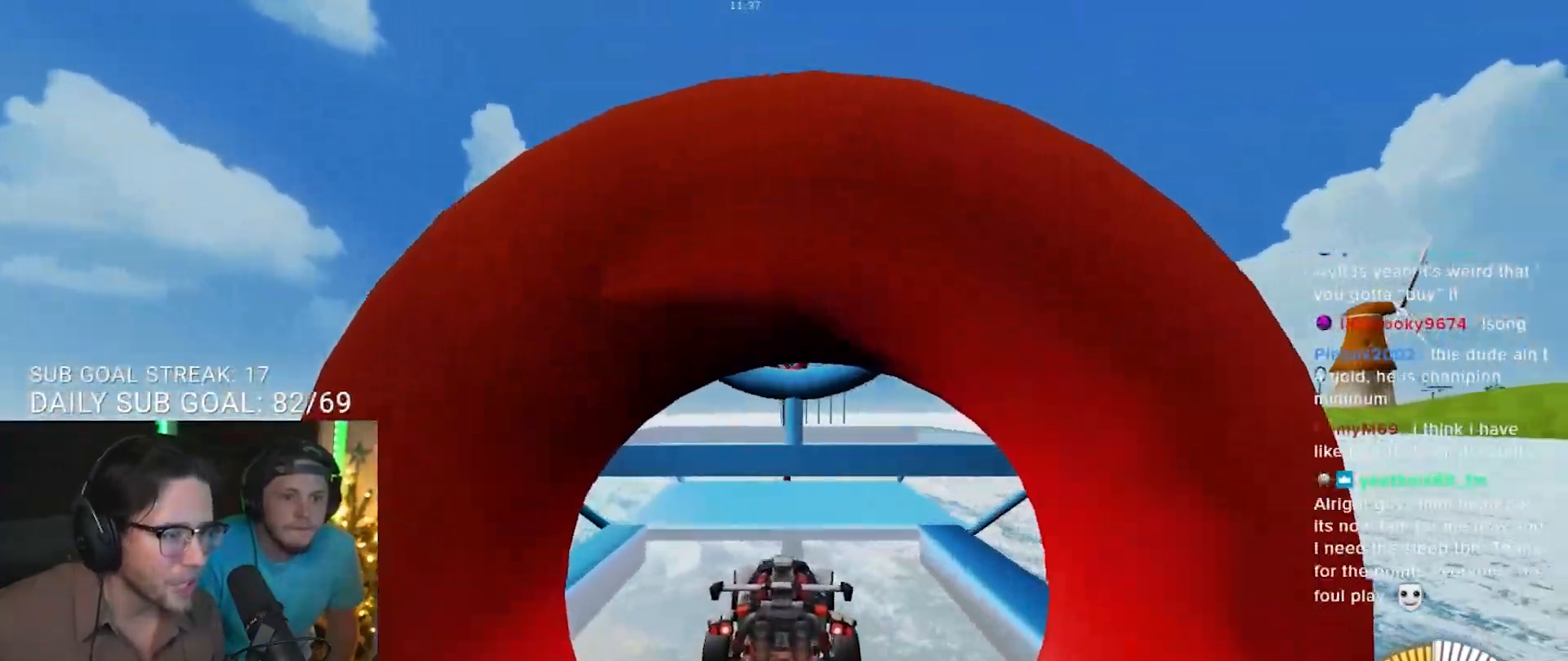
{"dt_ms": 500, "buttons": ["CROSS"], "left_stick": "down", "right_stick": "center", "events": [[167, "left_stick", "down"], [233, "CROSS", "down"], [333, "R2", "up"]]}
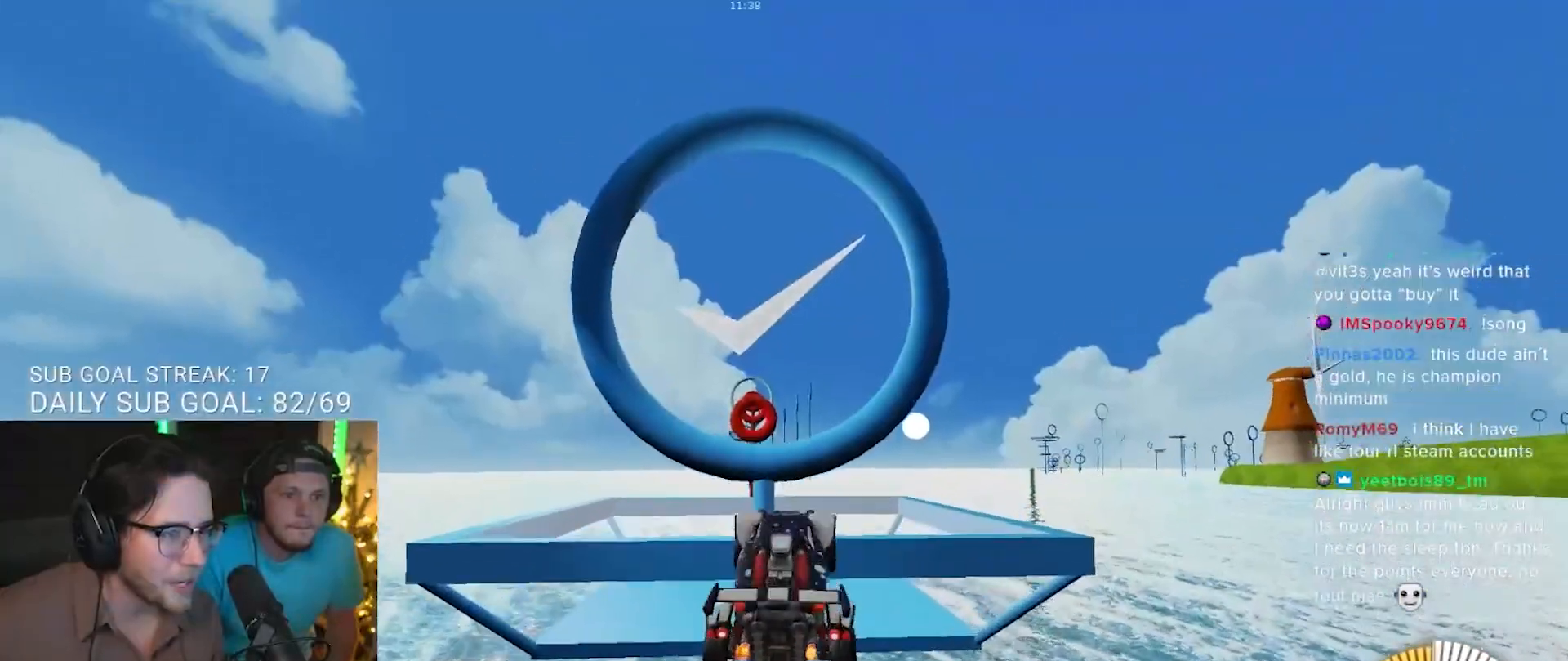
{"dt_ms": 500, "buttons": ["R1"], "left_stick": "center", "right_stick": "center", "events": [[100, "CROSS", "up"], [167, "left_stick", "center"], [200, "R1", "down"]]}
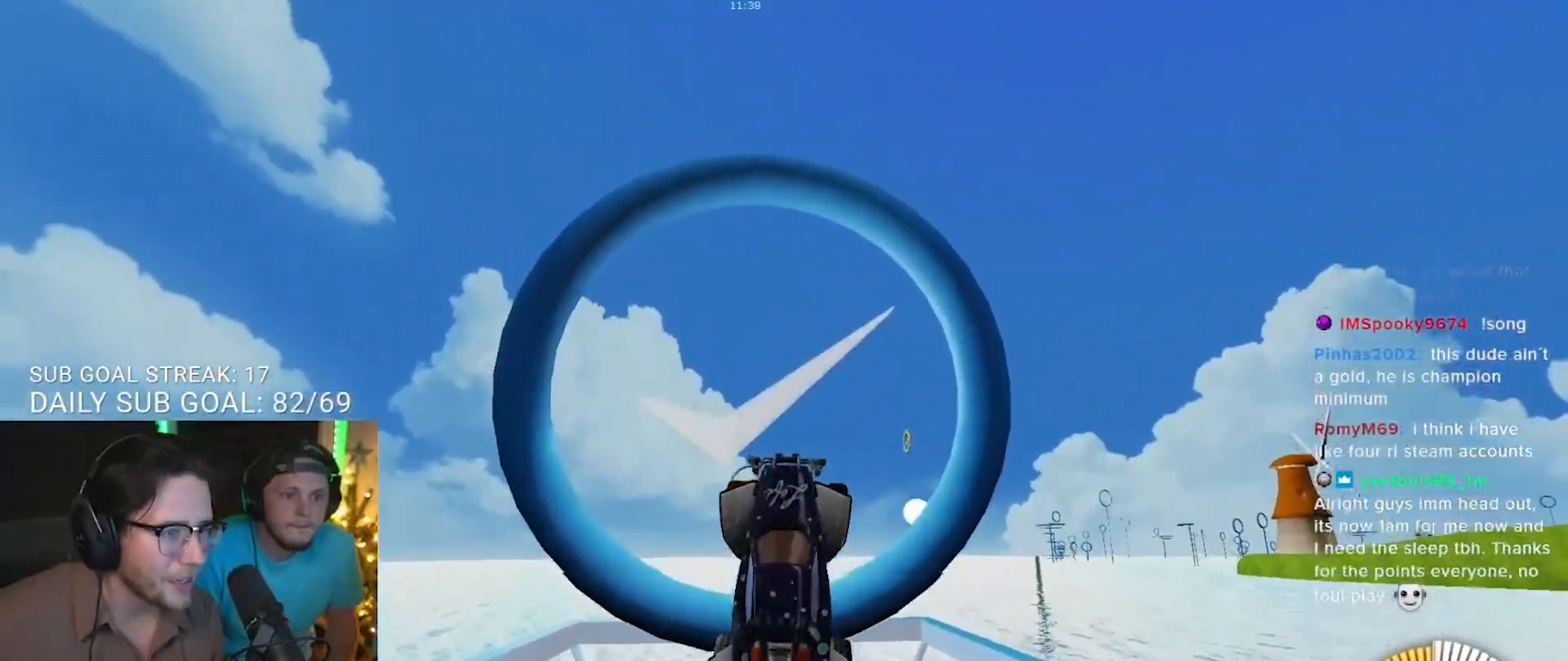
{"dt_ms": 500, "buttons": [], "left_stick": "up", "right_stick": "center", "events": [[133, "R1", "up"], [233, "left_stick", "up"]]}
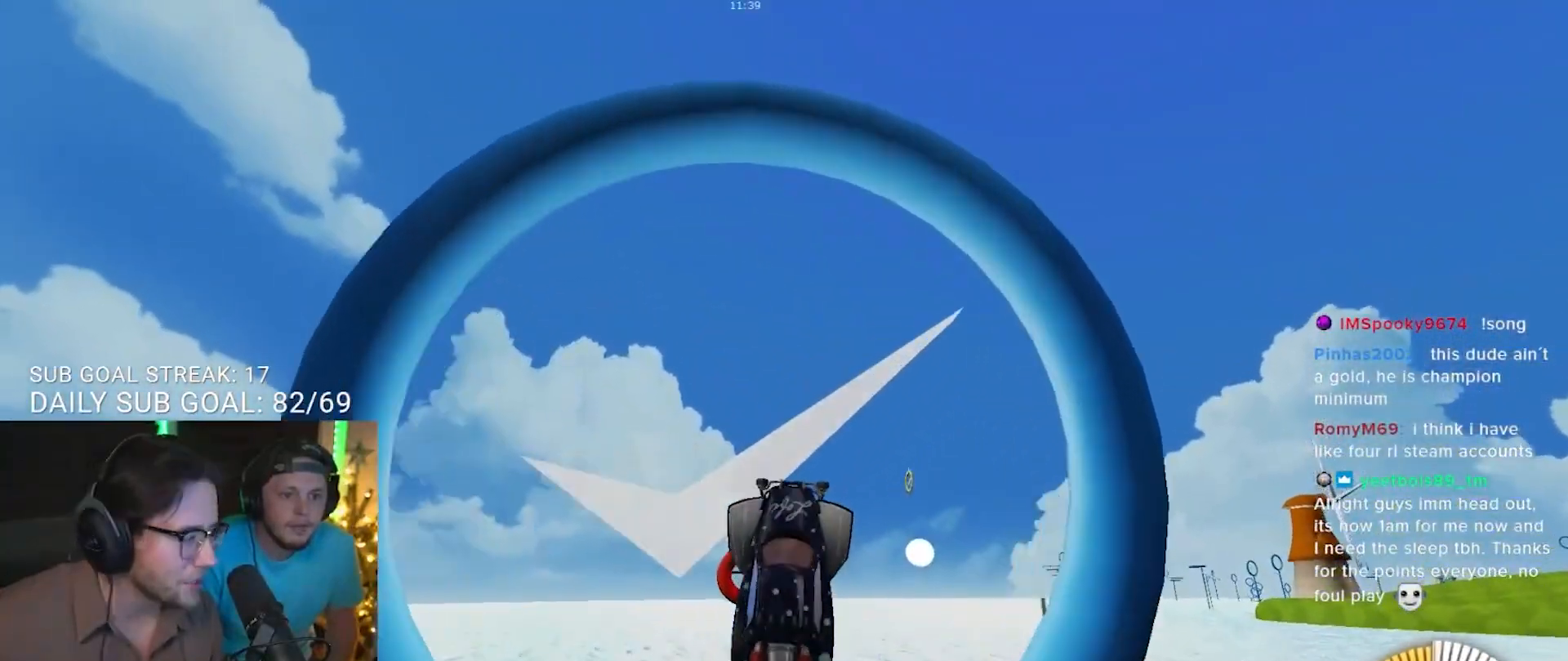
{"dt_ms": 500, "buttons": [], "left_stick": "left", "right_stick": "center", "events": [[150, "left_stick", "center"], [483, "left_stick", "left"]]}
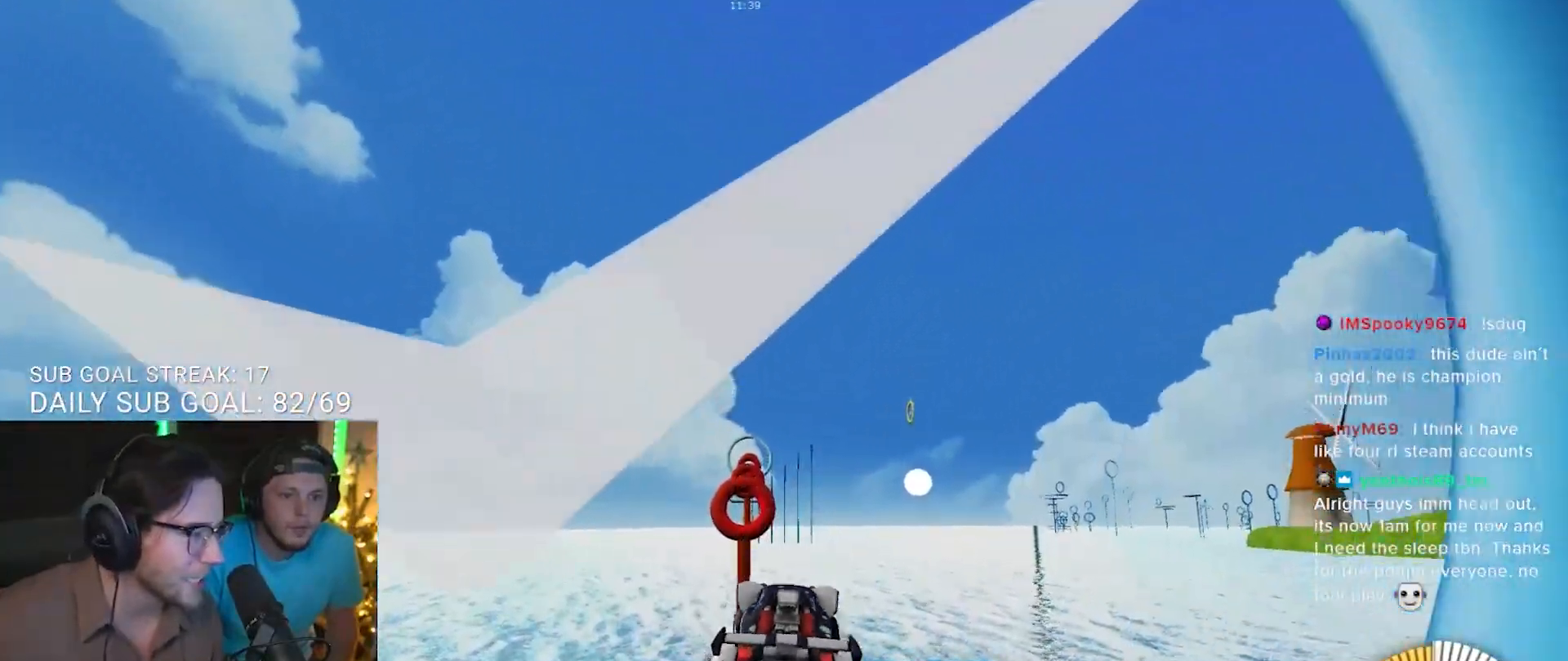
{"dt_ms": 500, "buttons": [], "left_stick": "center", "right_stick": "center", "events": [[133, "left_stick", "center"]]}
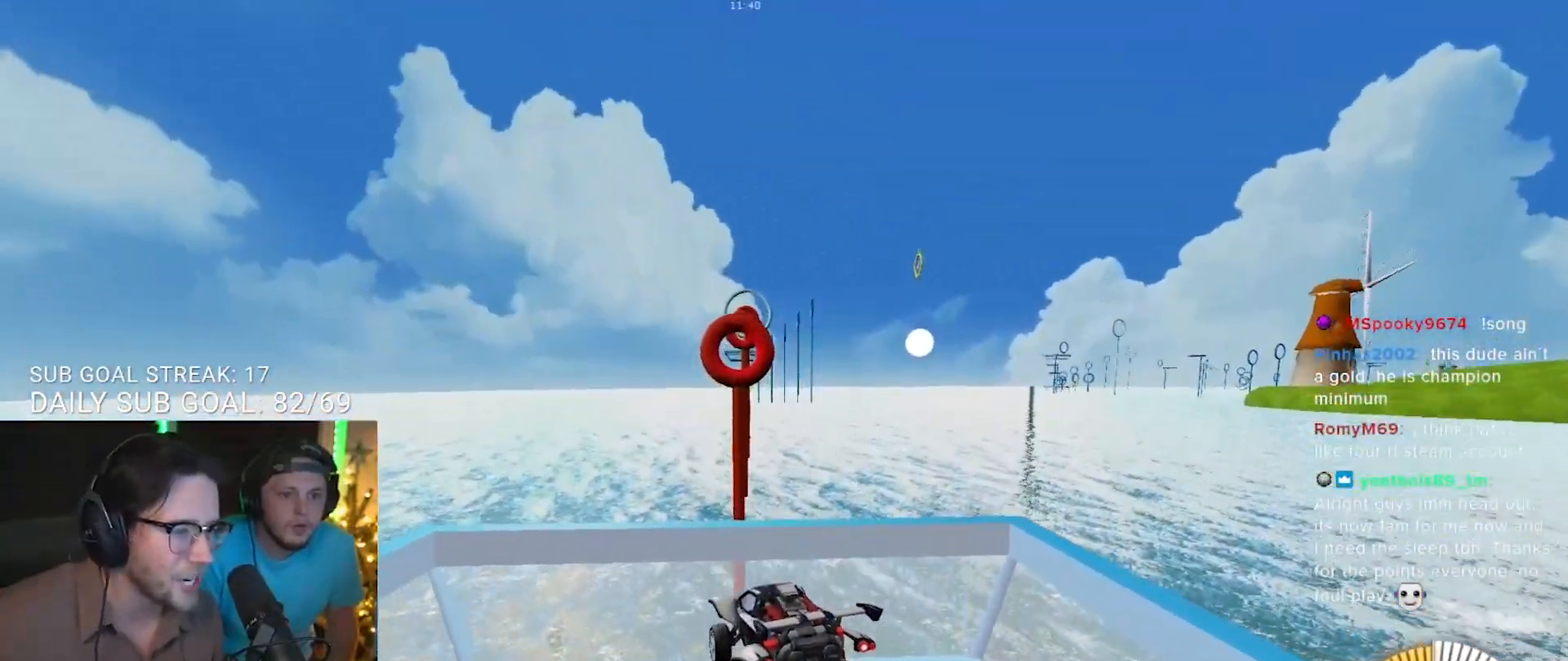
{"dt_ms": 500, "buttons": [], "left_stick": "center", "right_stick": "center", "events": [[233, "left_stick", "left"], [383, "left_stick", "center"]]}
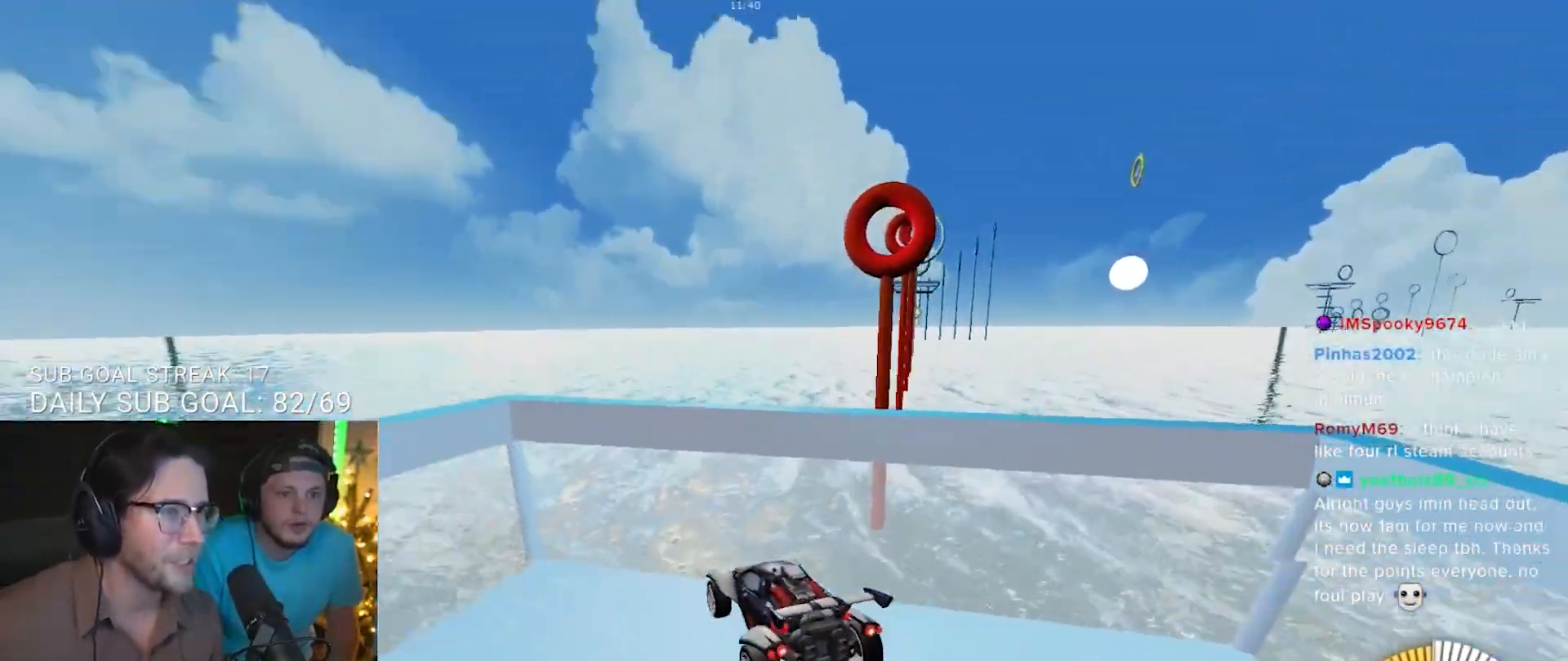
{"dt_ms": 500, "buttons": ["R1"], "left_stick": "center", "right_stick": "center", "events": [[67, "R1", "down"], [333, "R1", "up"], [483, "R1", "down"]]}
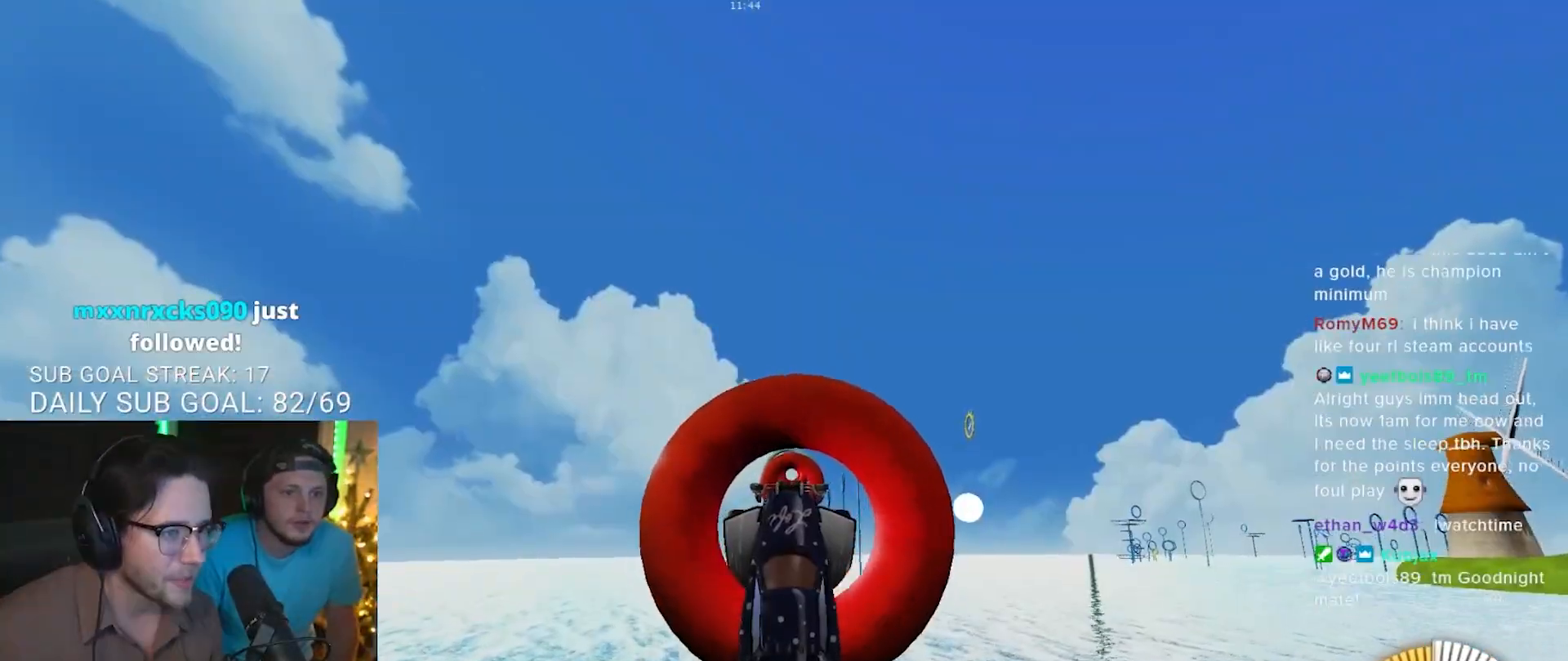
{"dt_ms": 500, "buttons": ["R1"], "left_stick": "up", "right_stick": "center", "events": [[167, "R1", "up"], [433, "R1", "down"], [500, "left_stick", "up"]]}
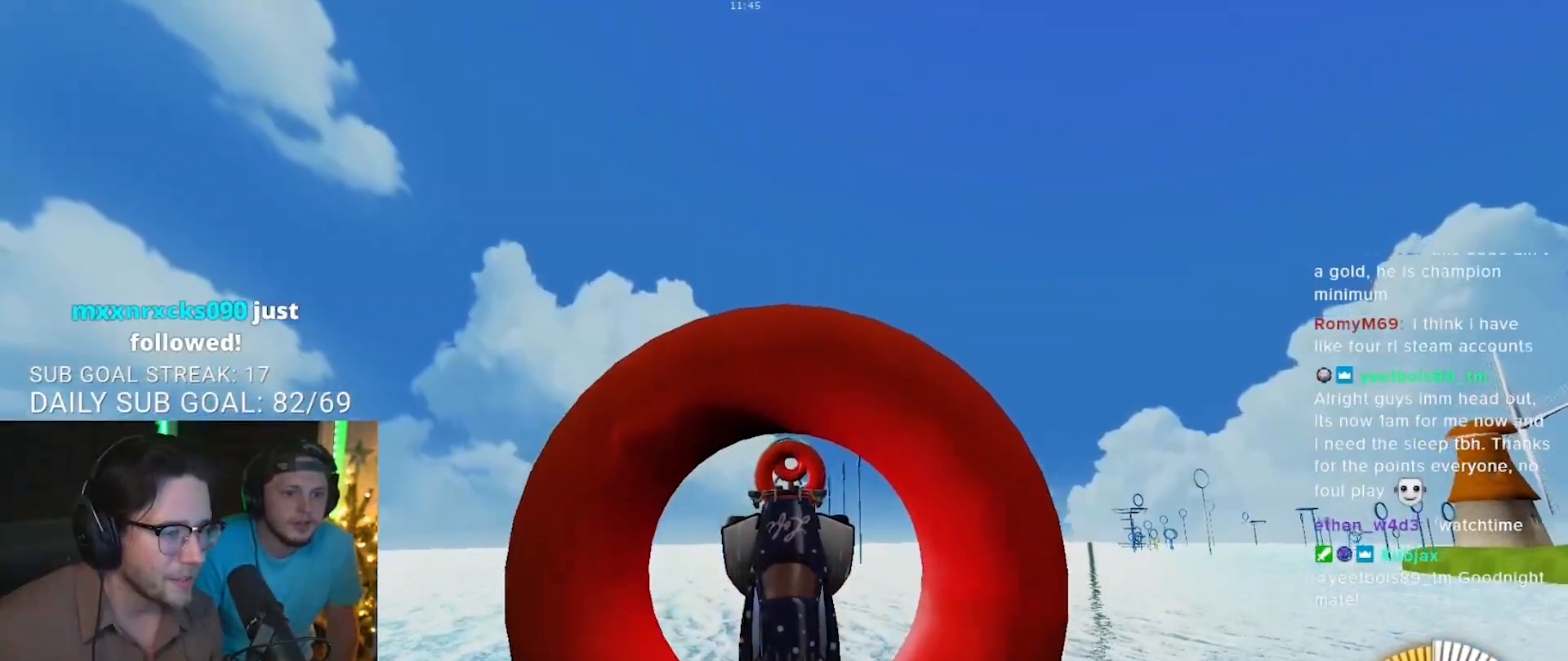
{"dt_ms": 500, "buttons": ["R1"], "left_stick": "center", "right_stick": "center", "events": [[50, "left_stick", "center"], [183, "R1", "up"], [383, "R1", "down"]]}
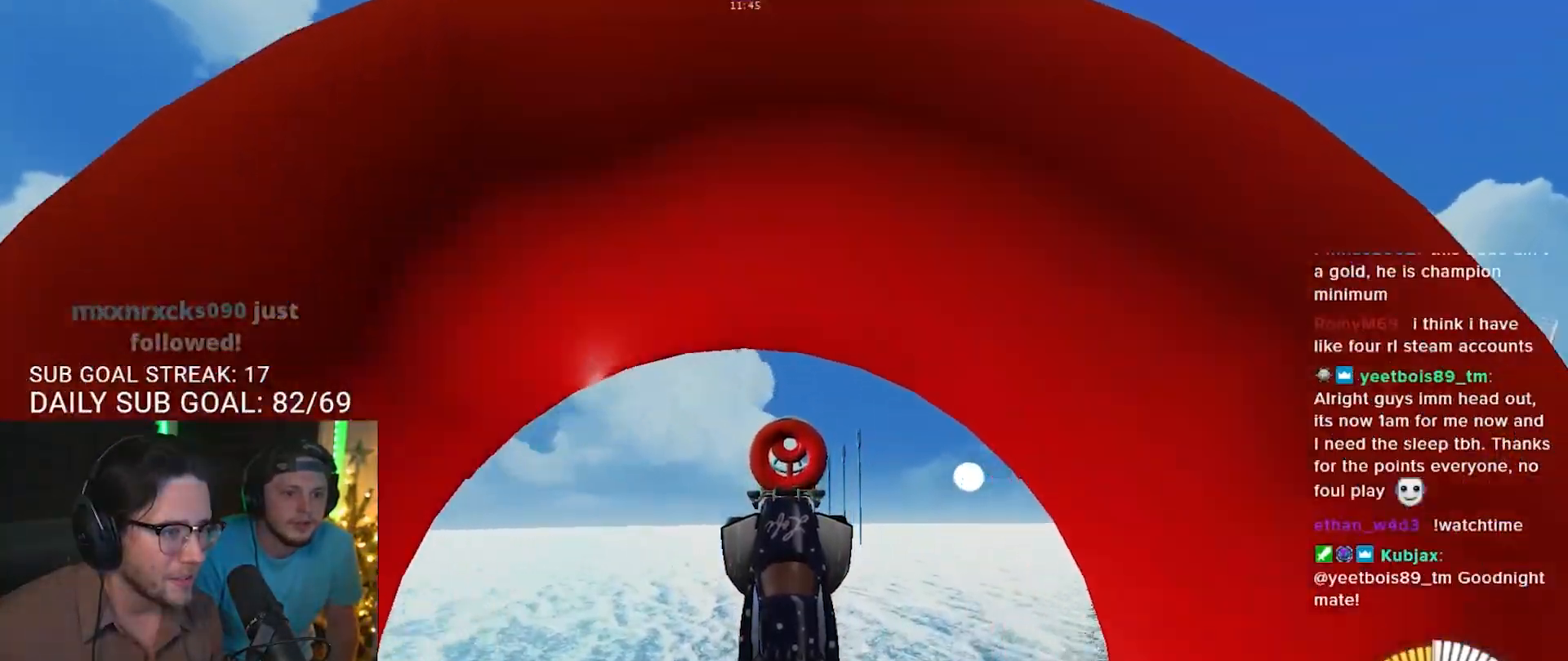
{"dt_ms": 500, "buttons": ["R1"], "left_stick": "center", "right_stick": "center", "events": [[183, "R1", "up"], [200, "left_stick", "down"], [267, "R1", "down"], [300, "left_stick", "center"]]}
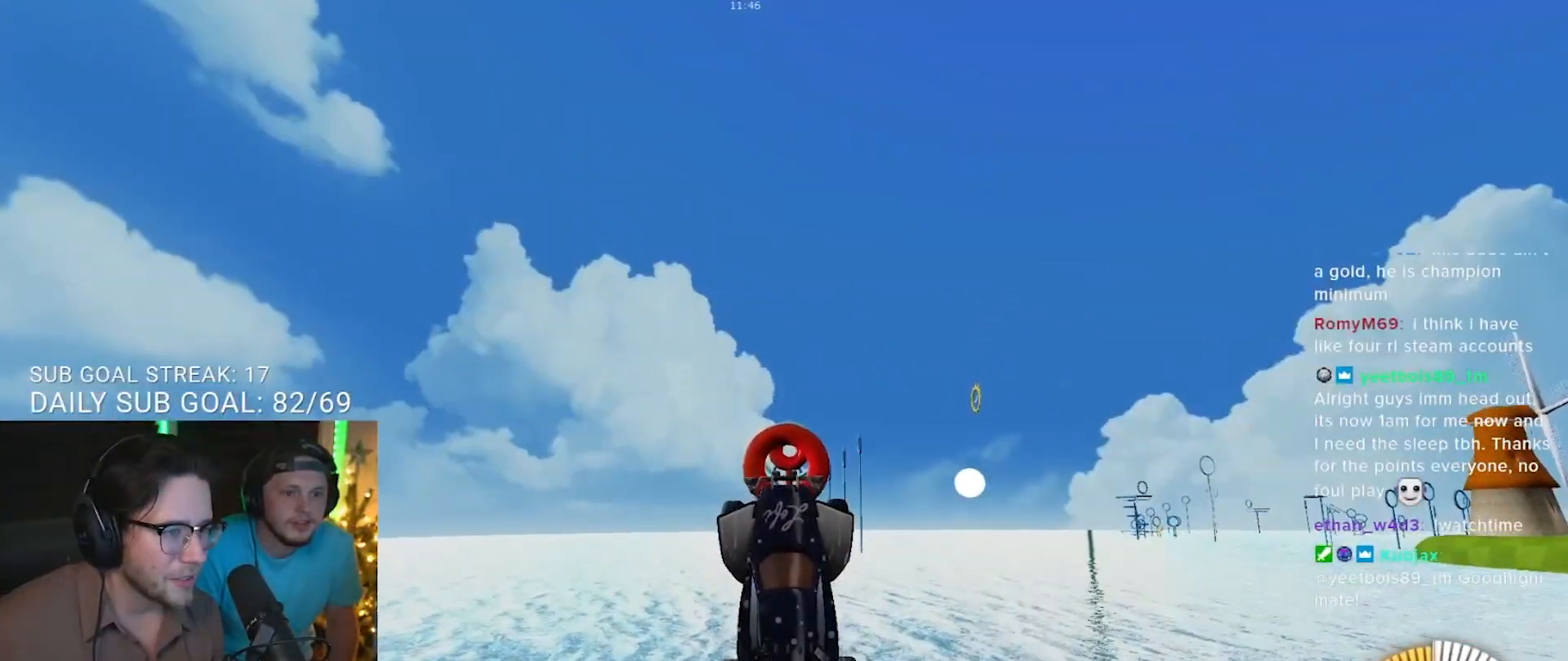
{"dt_ms": 500, "buttons": ["R1"], "left_stick": "right", "right_stick": "center", "events": [[50, "R1", "up"], [83, "left_stick", "up-left"], [183, "left_stick", "center"], [283, "R1", "down"], [467, "left_stick", "right"]]}
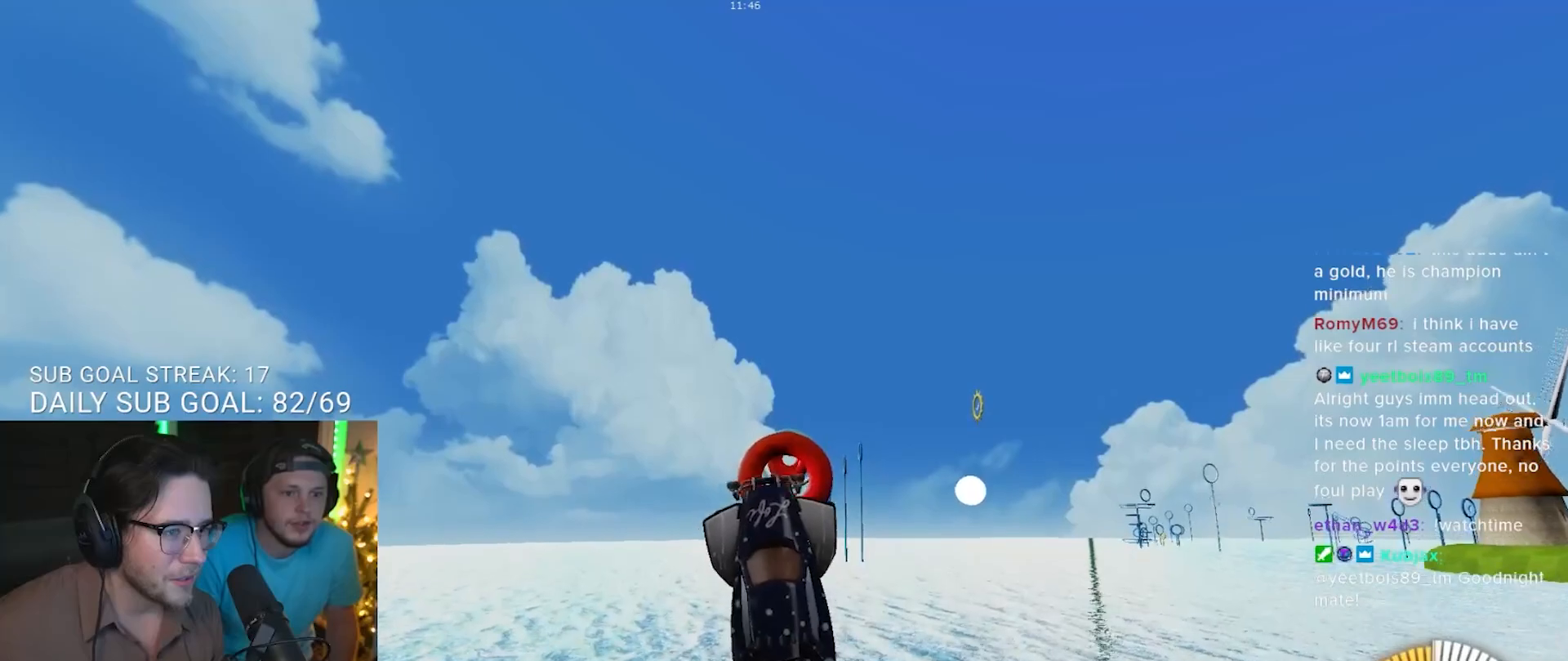
{"dt_ms": 500, "buttons": ["R1"], "left_stick": "center", "right_stick": "center", "events": [[67, "R1", "up"], [83, "left_stick", "center"], [250, "R1", "down"], [317, "left_stick", "down"], [450, "left_stick", "center"]]}
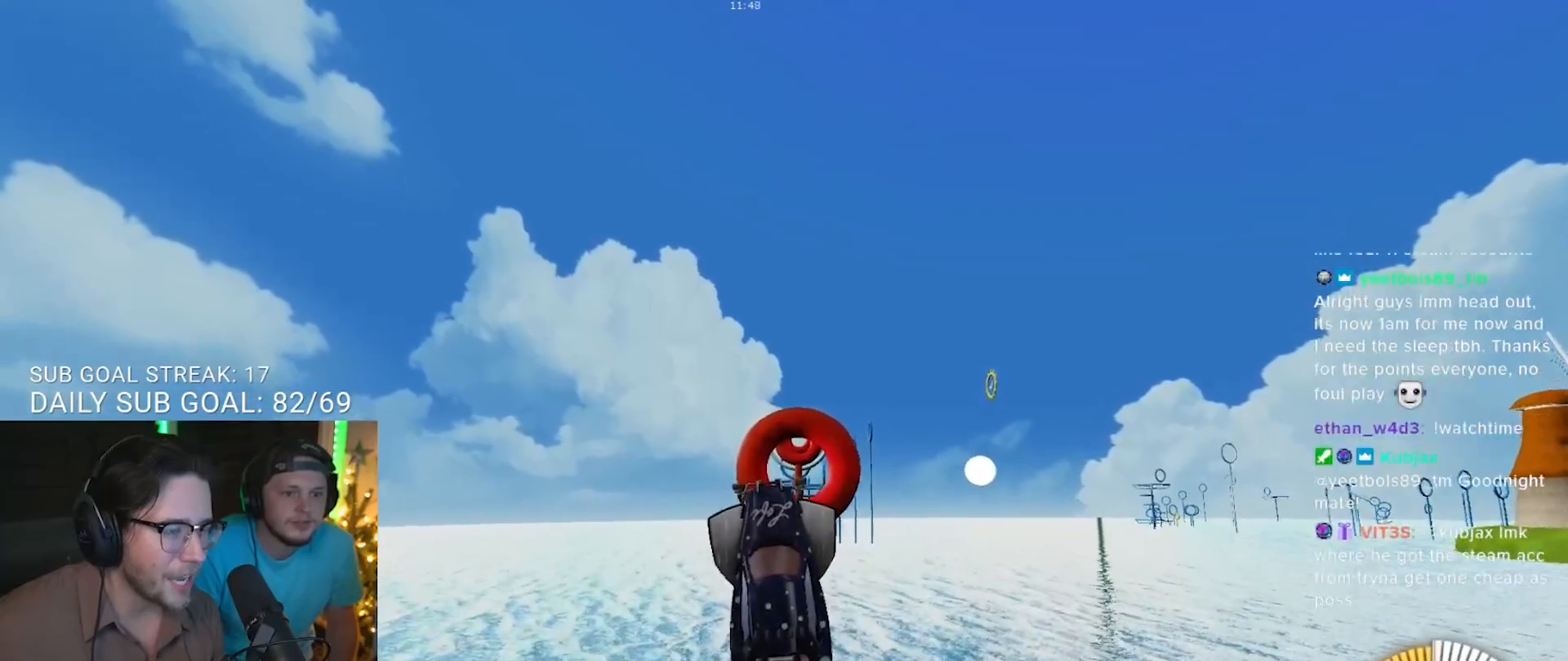
{"dt_ms": 500, "buttons": ["R1"], "left_stick": "center", "right_stick": "center", "events": [[83, "R1", "up"], [100, "left_stick", "right"], [183, "left_stick", "center"], [217, "R1", "down"]]}
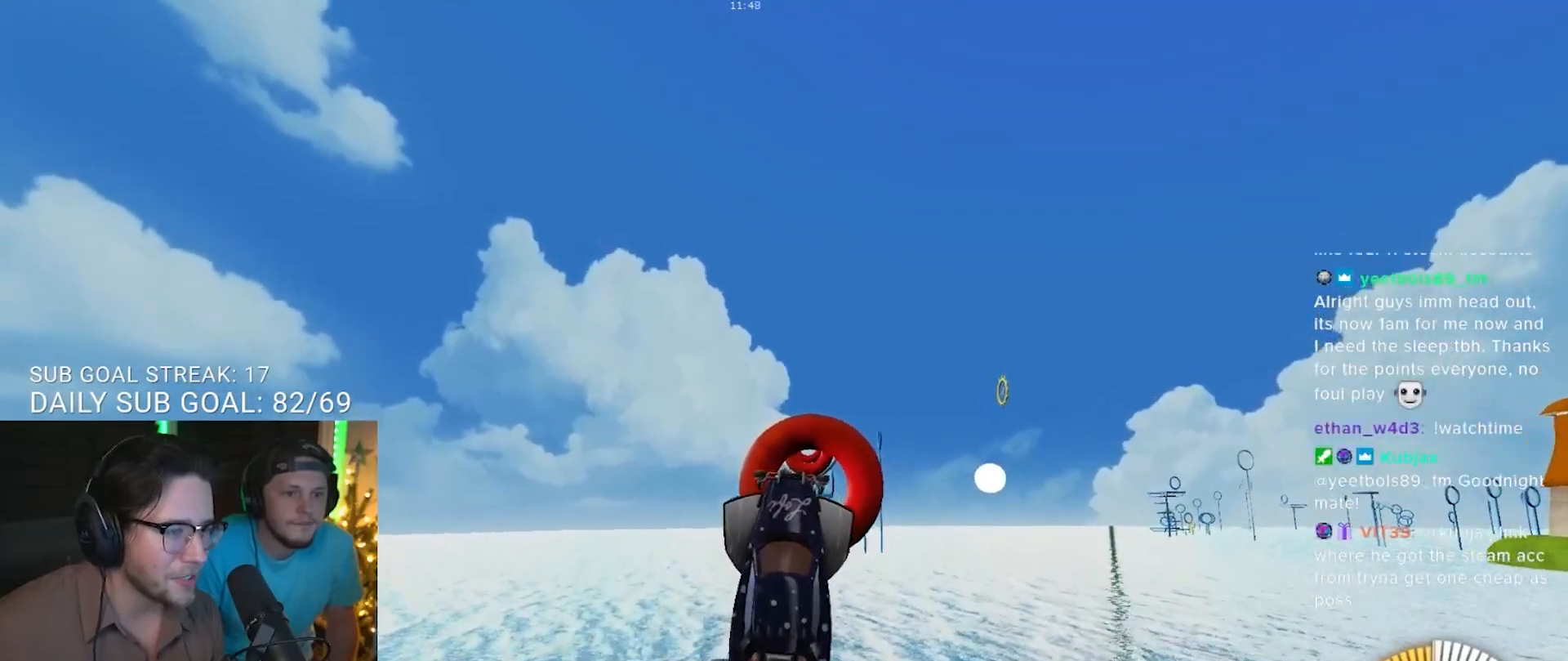
{"dt_ms": 500, "buttons": ["R1"], "left_stick": "center", "right_stick": "center", "events": [[33, "left_stick", "right"], [67, "R1", "up"], [100, "left_stick", "center"], [333, "R1", "down"]]}
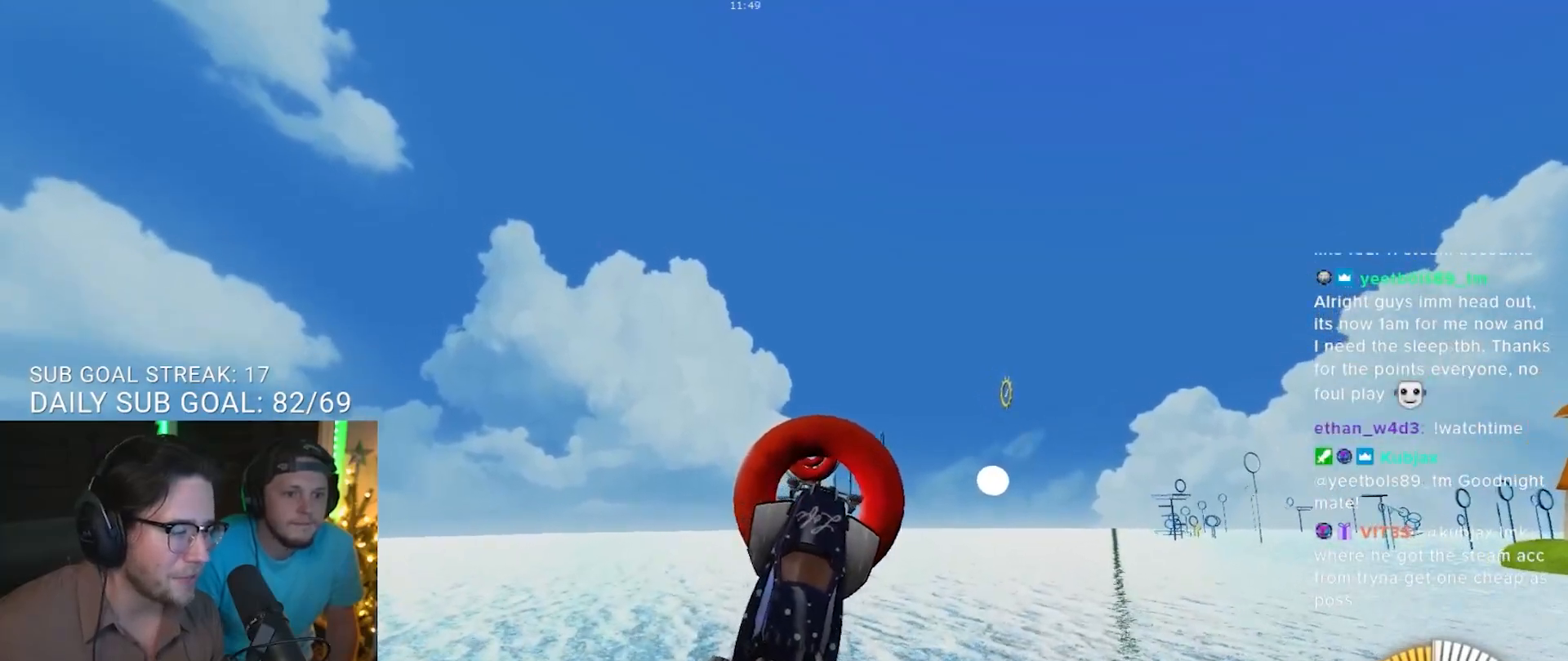
{"dt_ms": 500, "buttons": ["R1"], "left_stick": "center", "right_stick": "center", "events": [[83, "R1", "up"], [83, "left_stick", "left"], [233, "left_stick", "center"], [283, "R1", "down"], [317, "left_stick", "up-left"], [400, "left_stick", "center"]]}
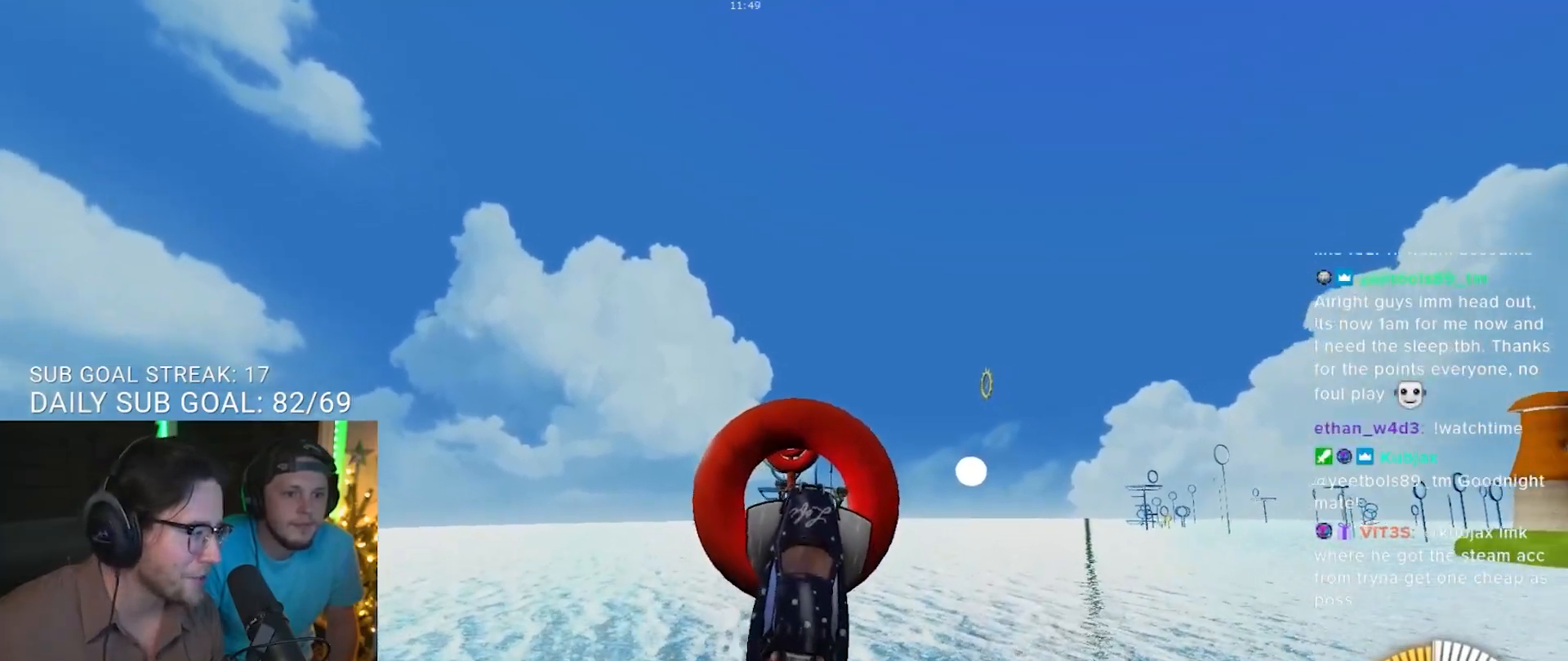
{"dt_ms": 500, "buttons": ["R1"], "left_stick": "center", "right_stick": "center", "events": [[100, "R1", "up"], [200, "left_stick", "up-left"], [317, "R1", "down"], [333, "left_stick", "center"]]}
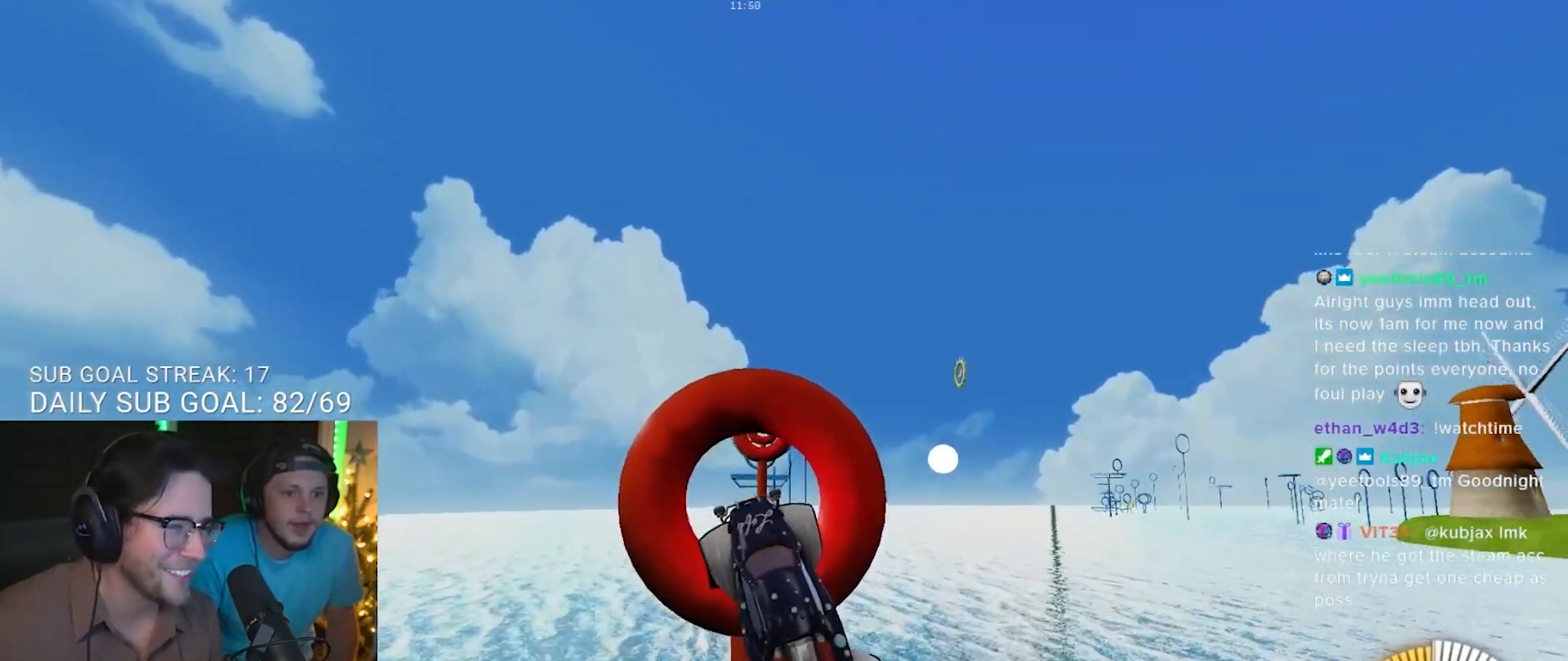
{"dt_ms": 500, "buttons": ["R1"], "left_stick": "center", "right_stick": "center", "events": [[50, "left_stick", "right"], [150, "R1", "up"], [183, "left_stick", "center"], [333, "left_stick", "down-right"], [350, "R1", "down"], [467, "left_stick", "center"]]}
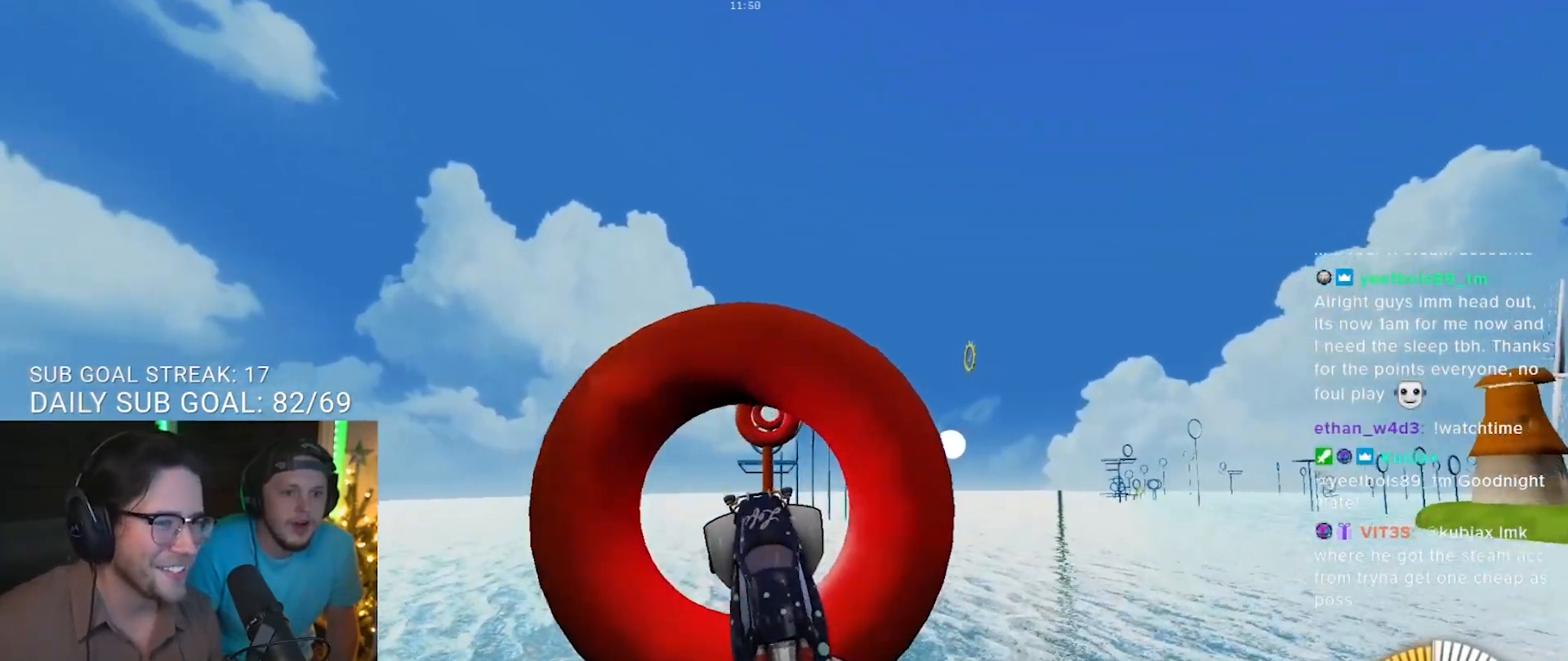
{"dt_ms": 500, "buttons": [], "left_stick": "center", "right_stick": "center", "events": [[233, "left_stick", "down"], [383, "R1", "up"], [383, "left_stick", "center"]]}
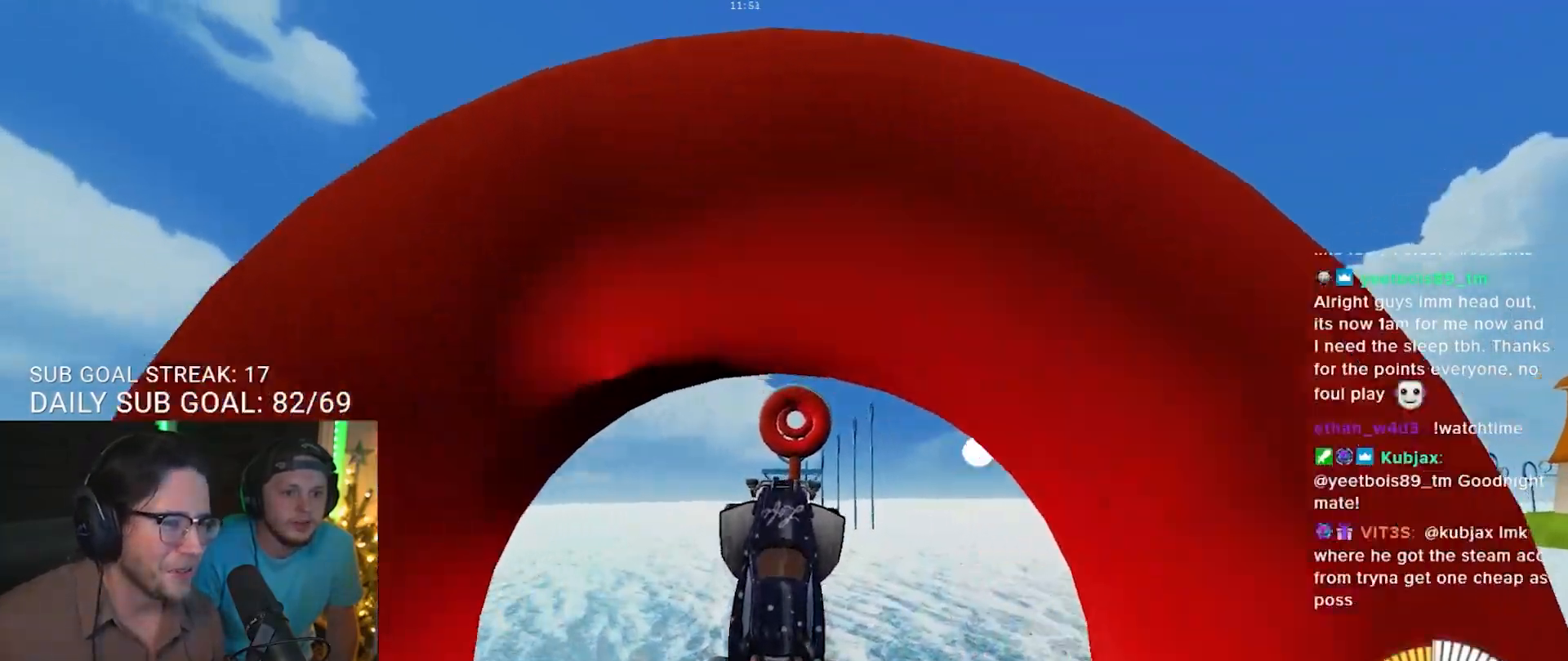
{"dt_ms": 500, "buttons": ["R1"], "left_stick": "center", "right_stick": "center", "events": [[50, "R1", "down"], [217, "left_stick", "up-right"], [267, "left_stick", "center"], [400, "left_stick", "up"], [483, "left_stick", "center"]]}
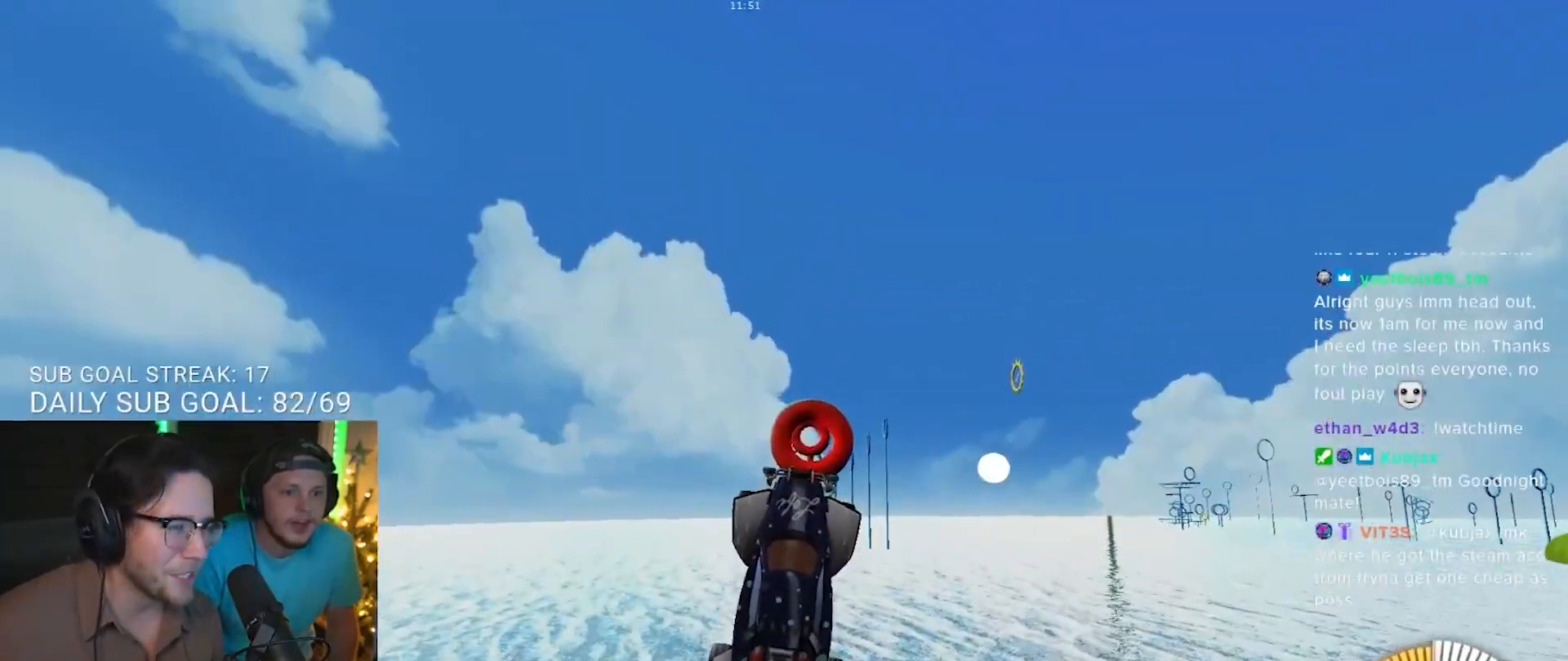
{"dt_ms": 500, "buttons": [], "left_stick": "center", "right_stick": "center", "events": [[17, "R1", "up"], [183, "R1", "down"], [433, "R1", "up"]]}
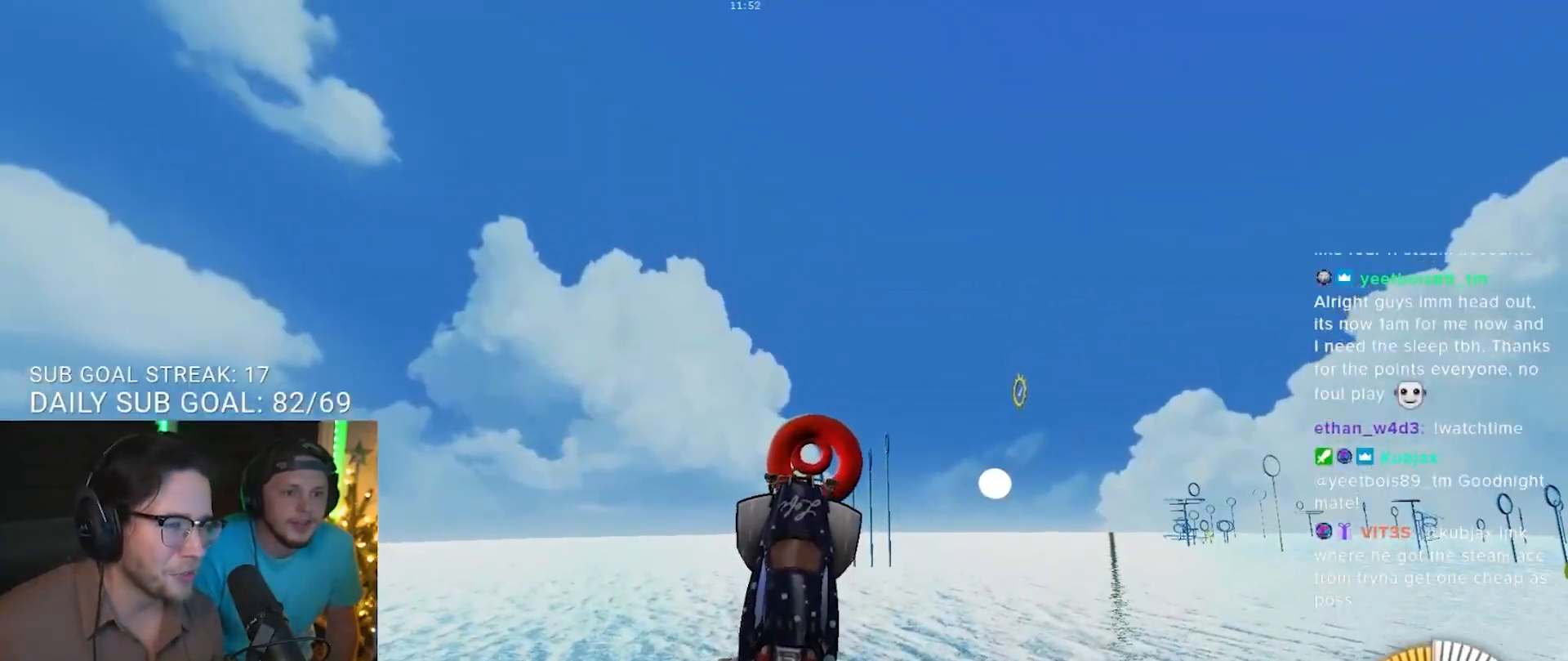
{"dt_ms": 500, "buttons": ["R1"], "left_stick": "center", "right_stick": "center", "events": [[233, "R1", "down"], [317, "left_stick", "down-right"], [383, "left_stick", "center"]]}
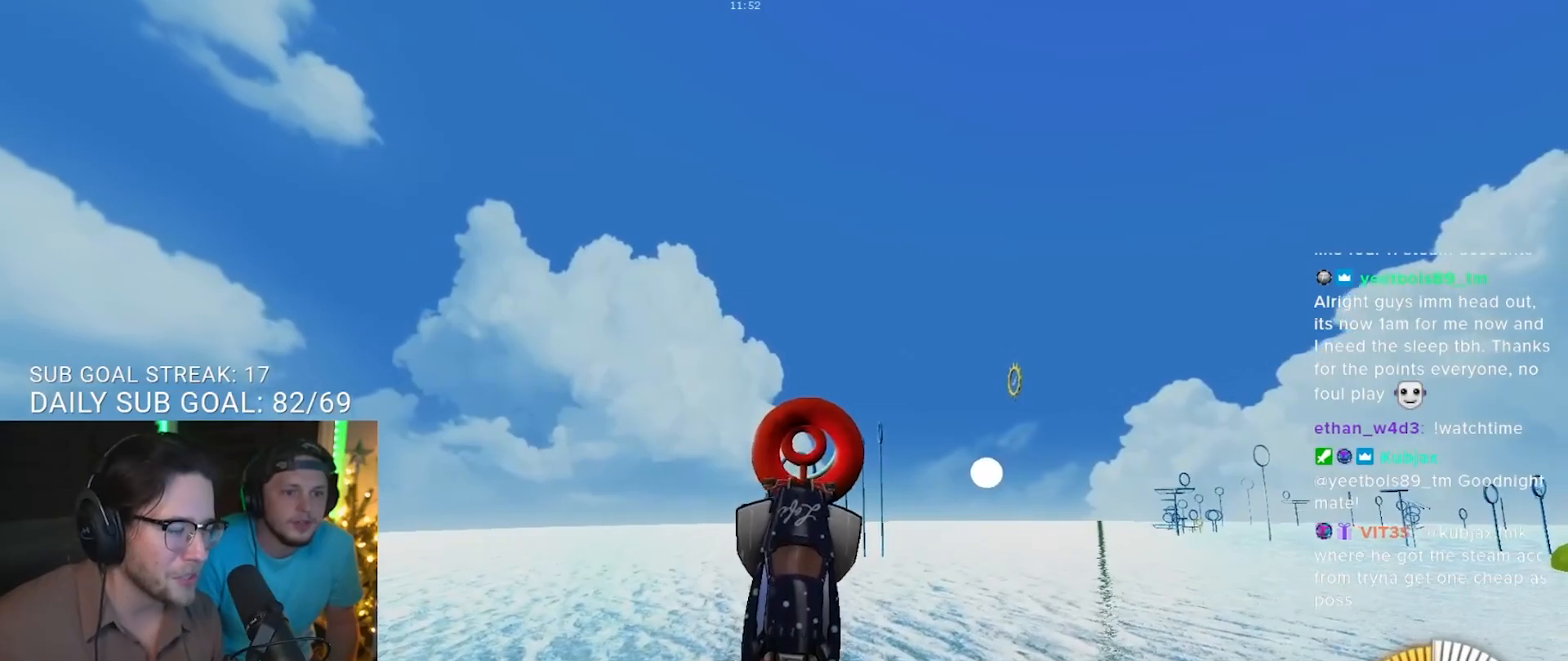
{"dt_ms": 500, "buttons": [], "left_stick": "center", "right_stick": "center", "events": [[83, "R1", "up"], [183, "left_stick", "down-left"], [217, "R1", "down"], [300, "left_stick", "center"], [450, "R1", "up"]]}
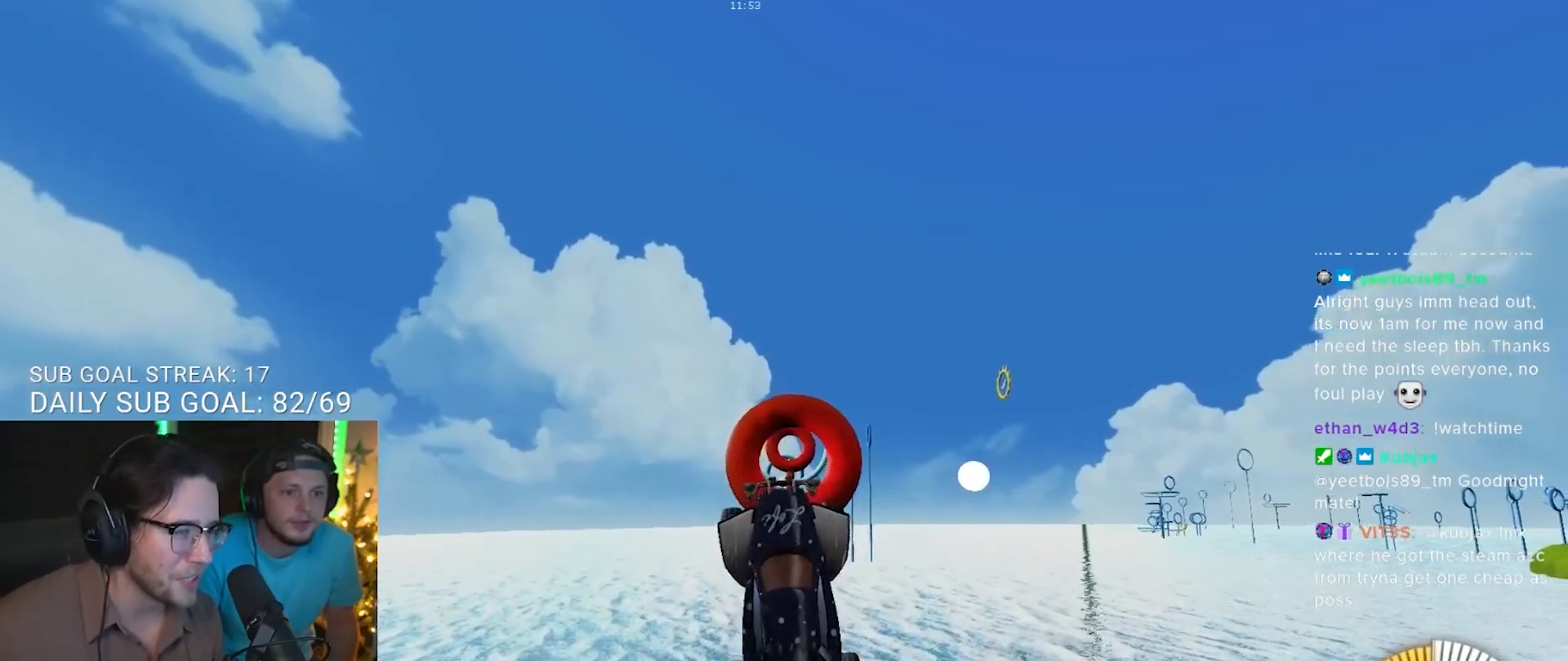
{"dt_ms": 500, "buttons": ["R1"], "left_stick": "right", "right_stick": "center", "events": [[183, "R1", "down"], [200, "left_stick", "up"], [317, "left_stick", "center"], [450, "left_stick", "right"]]}
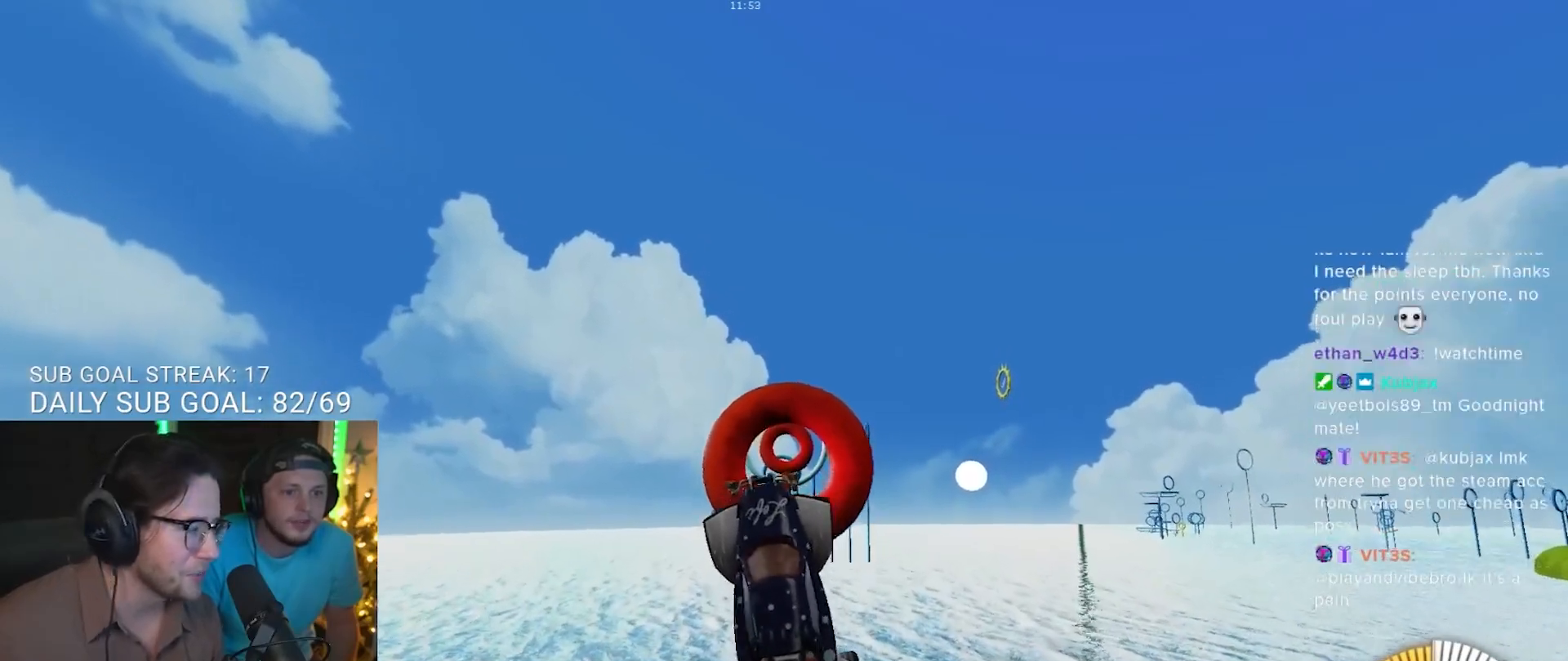
{"dt_ms": 500, "buttons": ["R1"], "left_stick": "center", "right_stick": "center", "events": [[100, "R1", "up"], [100, "left_stick", "up"], [150, "left_stick", "center"], [317, "R1", "down"]]}
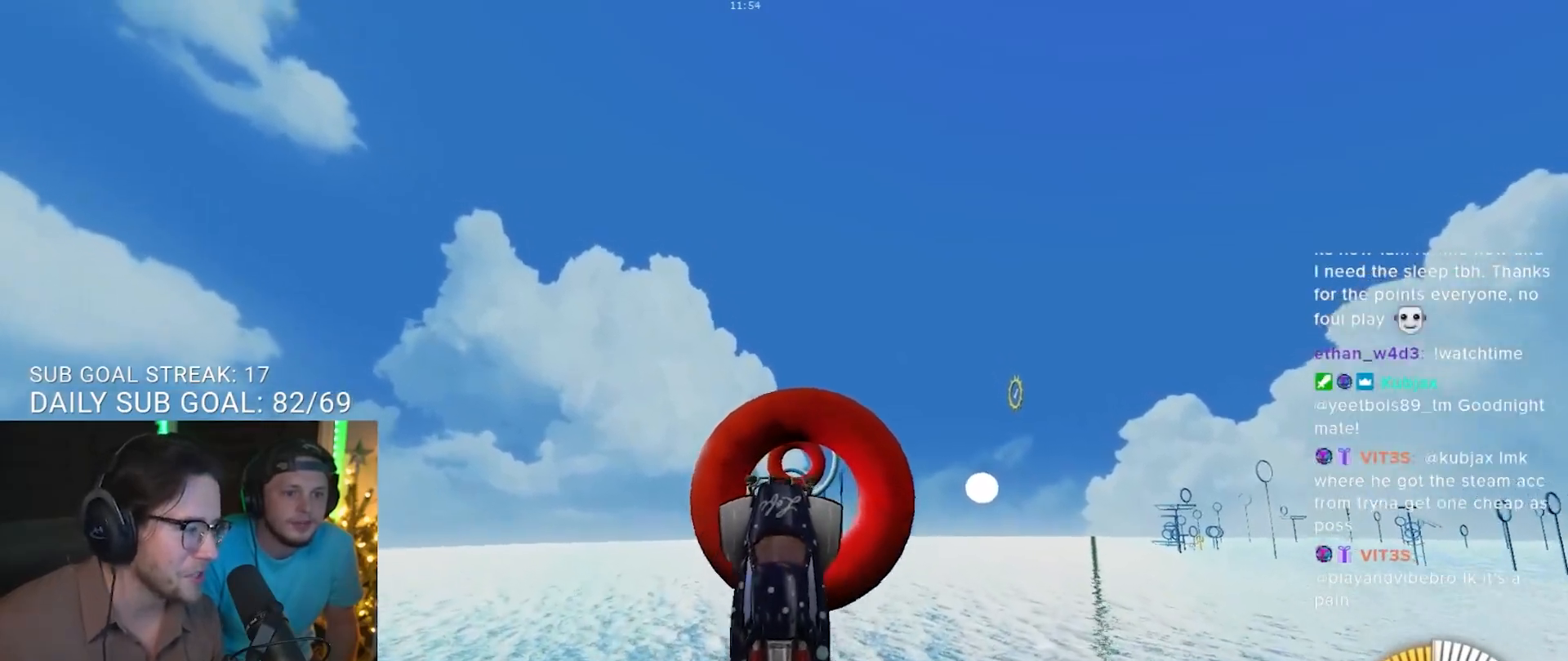
{"dt_ms": 1000, "buttons": ["R1", "R2"], "left_stick": "down-left", "right_stick": "center"}